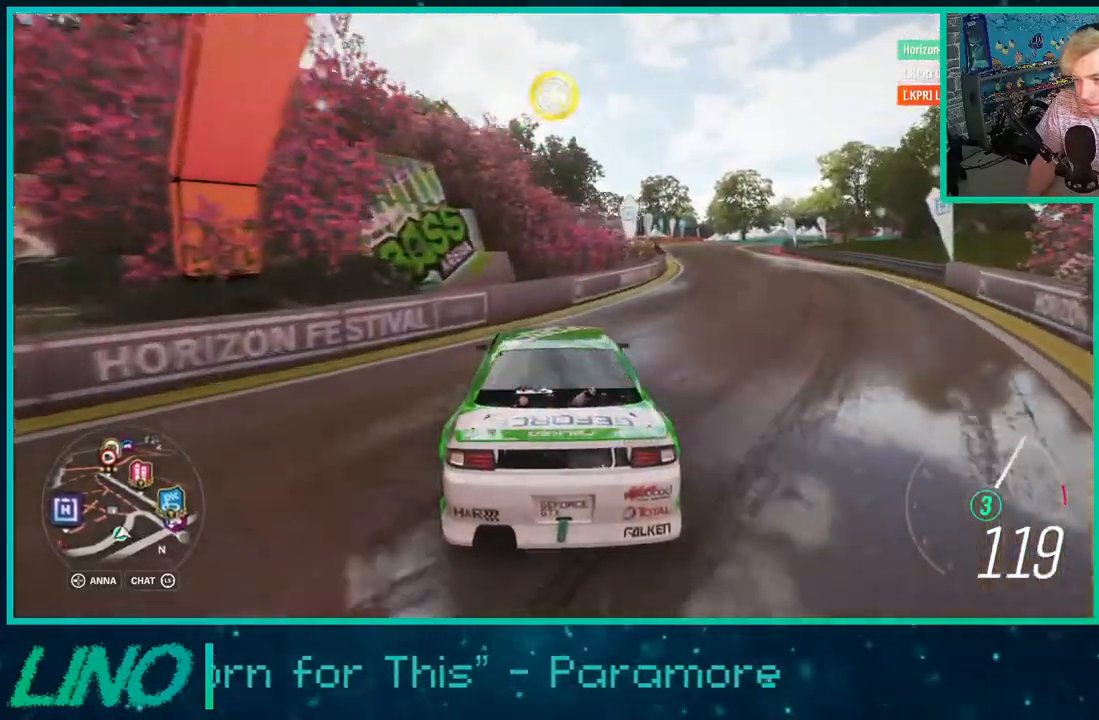
Gameplay with a controller (Xbox layout); each line is a JSON object with the inputs held at the frame after it. "events" lists button and stick changes between this image and that frame as [ms after this image, input, new state], when the widget could be followed in between. Not read: L1 R1.
{"buttons": [], "left_stick": "up-right", "right_stick": "center", "events": [[133, "left_stick", "left"], [283, "R2", "up"], [367, "left_stick", "up-right"]]}
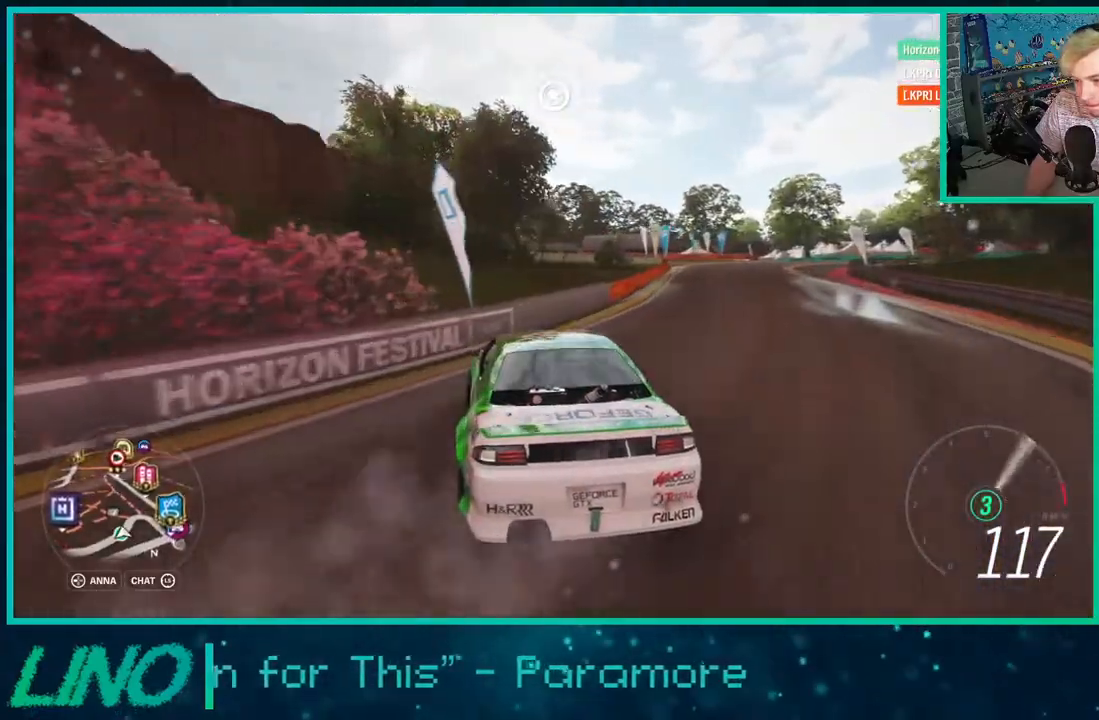
{"buttons": [], "left_stick": "up-right", "right_stick": "center", "events": [[50, "right_stick", "down"], [100, "left_stick", "center"], [150, "R2", "down"], [200, "left_stick", "up-right"], [333, "right_stick", "center"], [500, "R2", "up"]]}
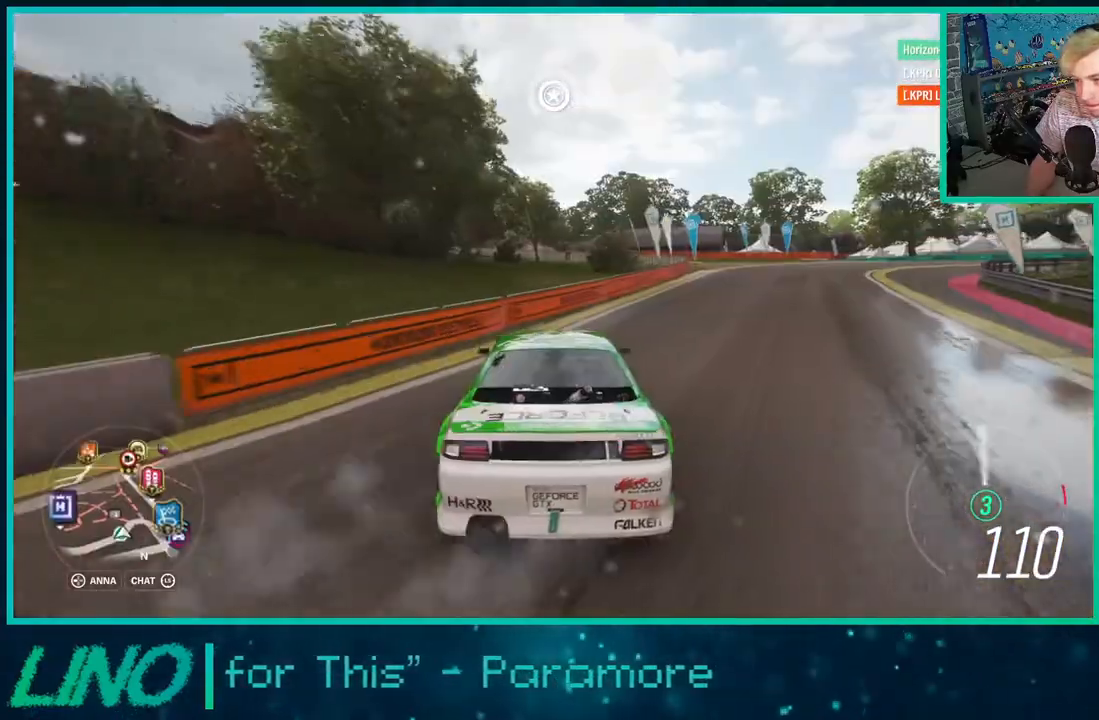
{"buttons": ["A", "X", "L2"], "left_stick": "left", "right_stick": "center", "events": [[183, "L2", "down"], [267, "A", "down"], [267, "X", "down"], [450, "left_stick", "left"]]}
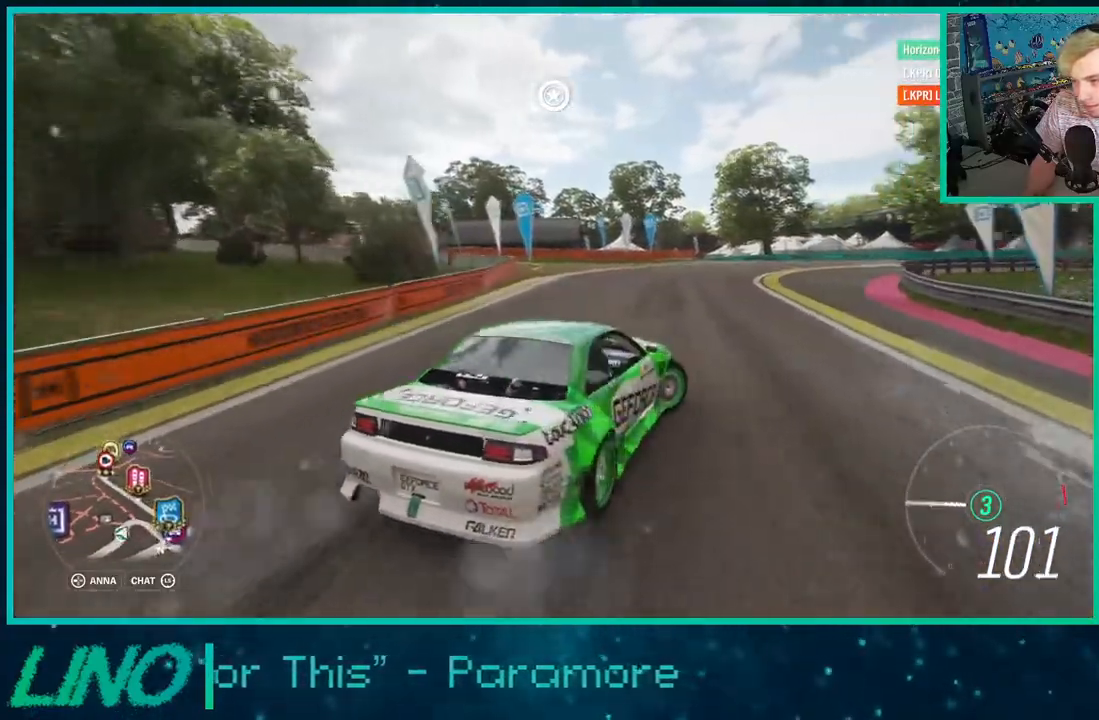
{"buttons": ["R2"], "left_stick": "left", "right_stick": "center"}
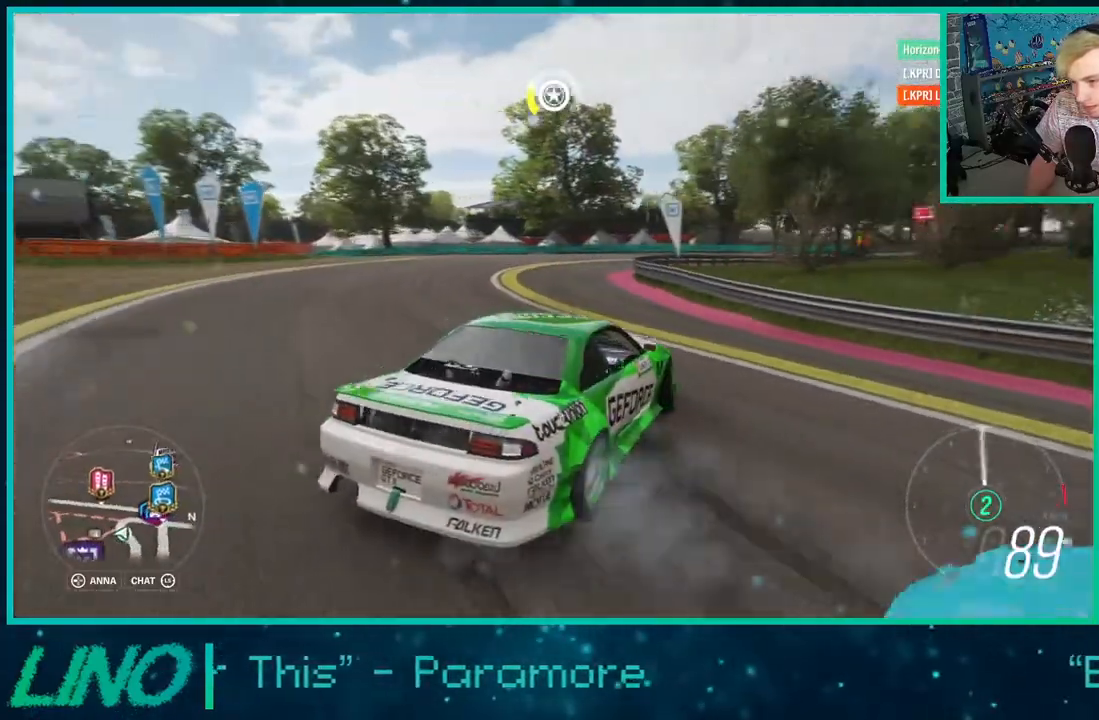
{"buttons": ["A", "X", "R2"], "left_stick": "right", "right_stick": "center", "events": [[17, "left_stick", "center"], [150, "left_stick", "right"], [200, "R2", "up"], [400, "R2", "down"], [483, "A", "down"], [483, "X", "down"]]}
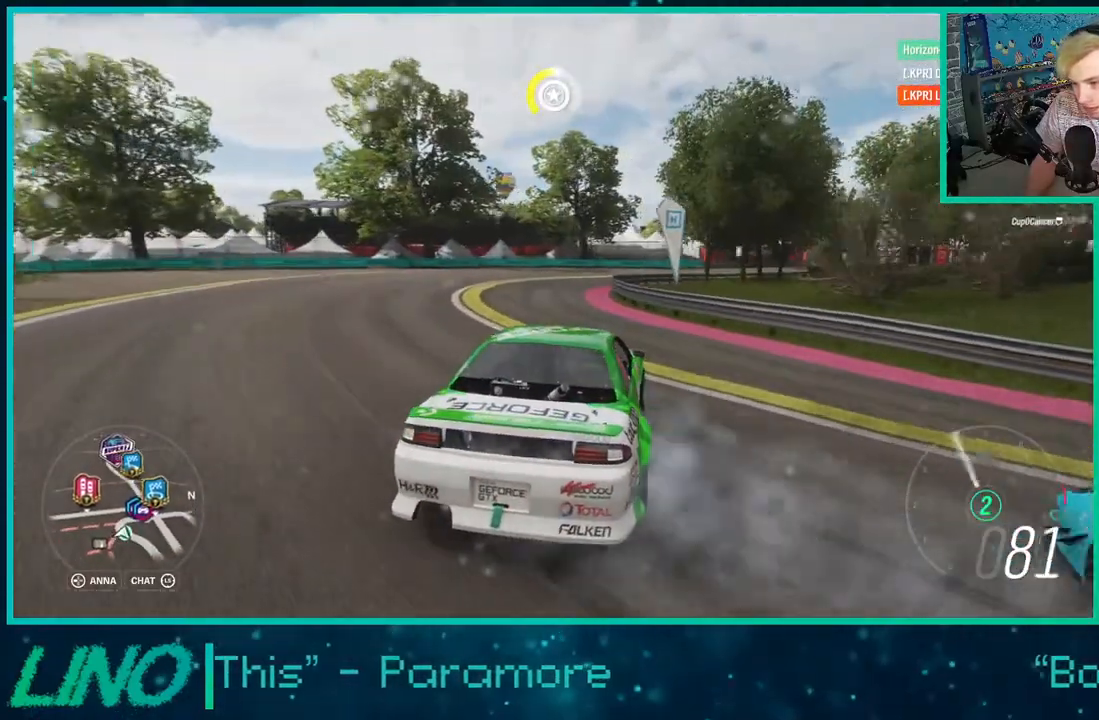
{"buttons": ["R2"], "left_stick": "left", "right_stick": "center", "events": [[67, "R2", "up"], [117, "X", "up"], [133, "A", "up"], [250, "R2", "down"], [300, "left_stick", "center"], [467, "left_stick", "left"]]}
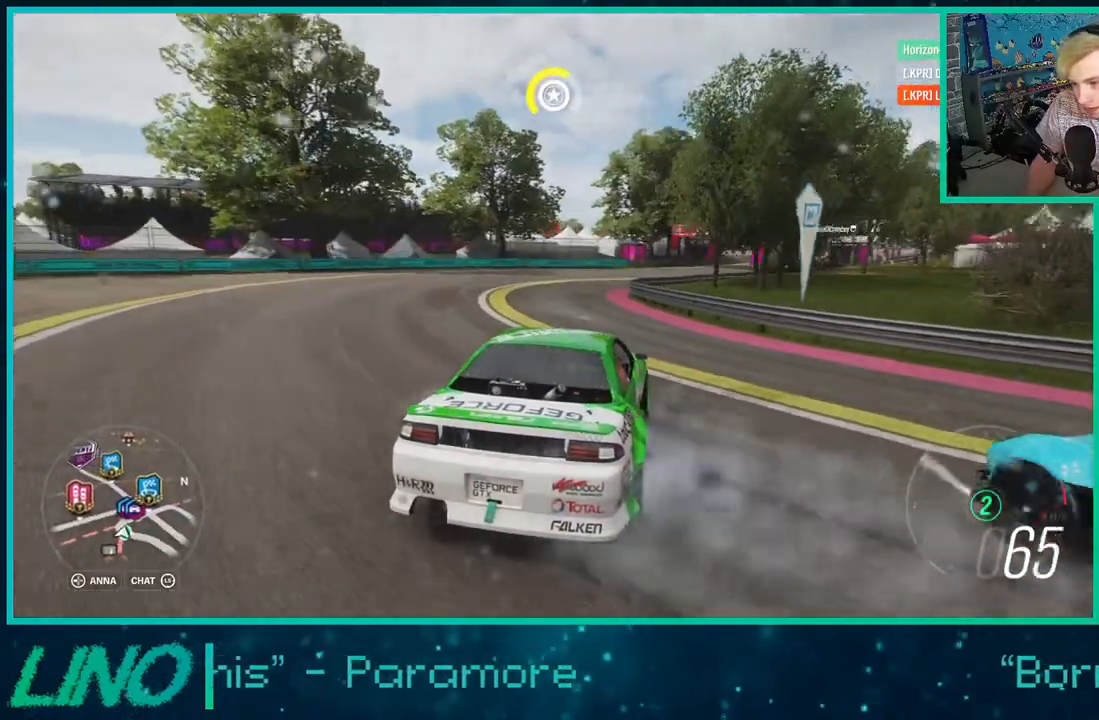
{"buttons": [], "left_stick": "down-left", "right_stick": "center", "events": [[133, "left_stick", "center"], [150, "R2", "up"], [267, "left_stick", "down-left"], [283, "R2", "down"], [417, "R2", "up"]]}
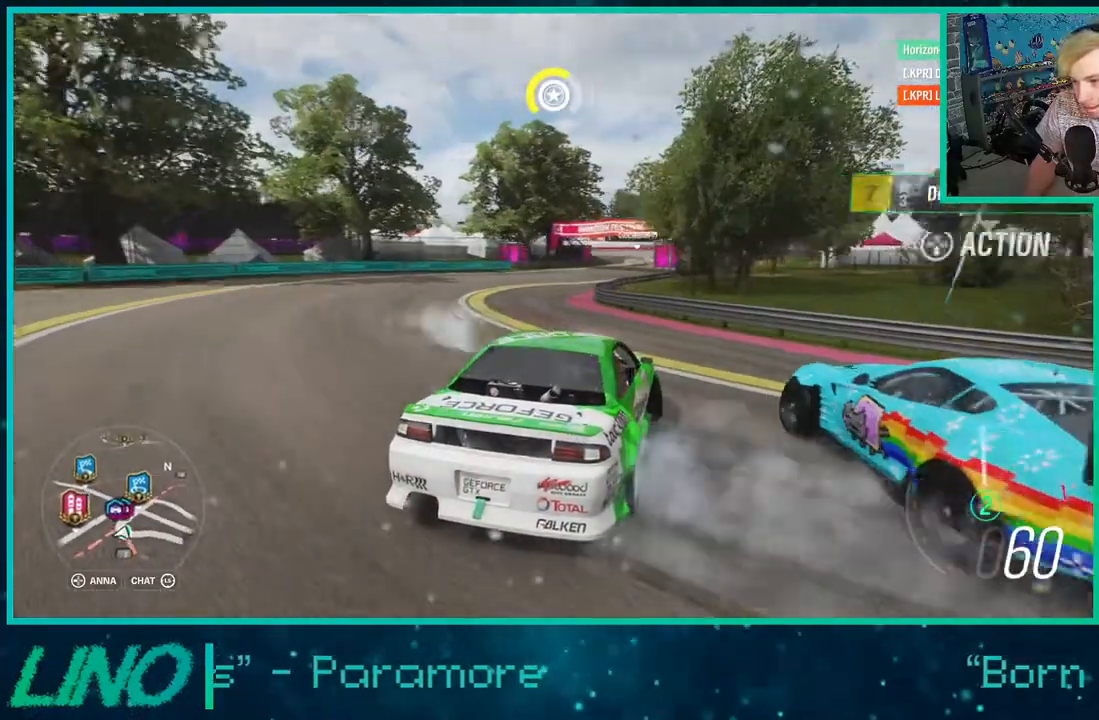
{"buttons": ["R2"], "left_stick": "left", "right_stick": "center", "events": [[83, "R2", "down"], [250, "left_stick", "left"]]}
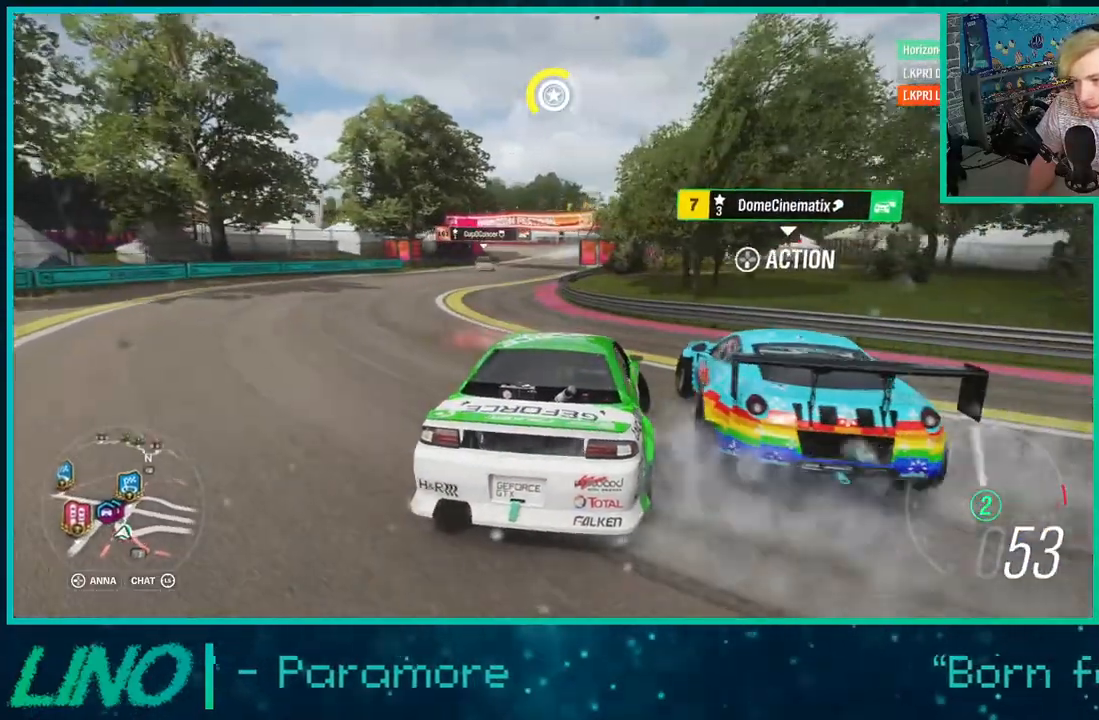
{"buttons": ["R2"], "left_stick": "center", "right_stick": "center", "events": [[467, "left_stick", "center"]]}
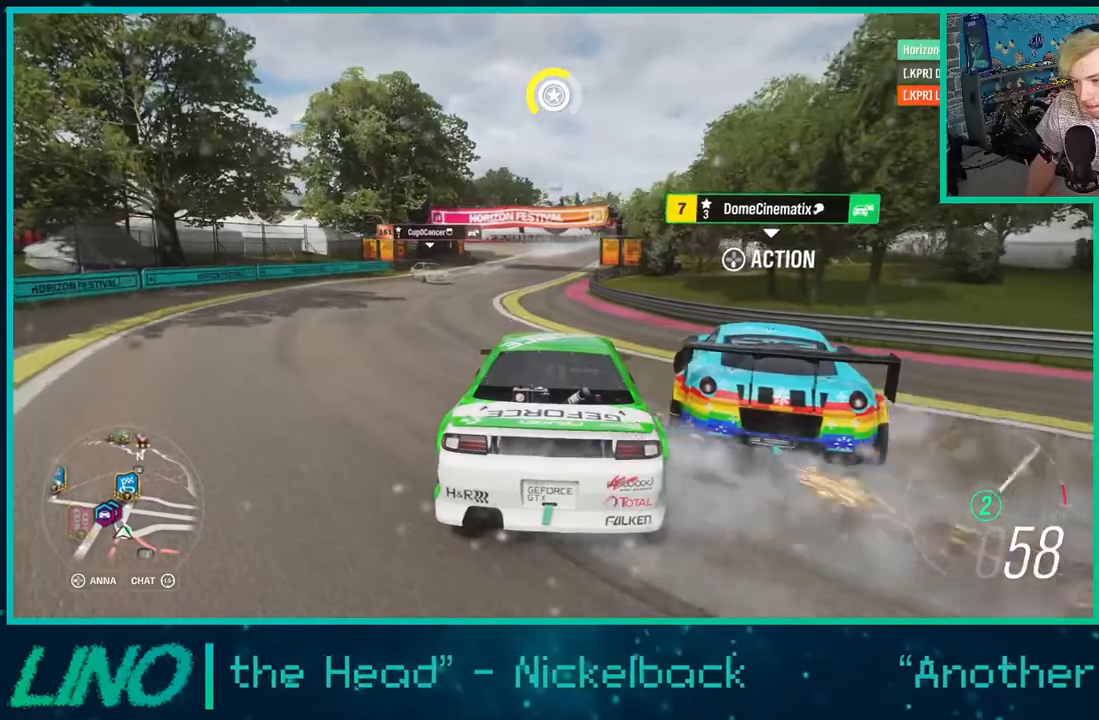
{"buttons": ["R2"], "left_stick": "down-left", "right_stick": "center", "events": [[83, "left_stick", "right"], [383, "left_stick", "down-left"]]}
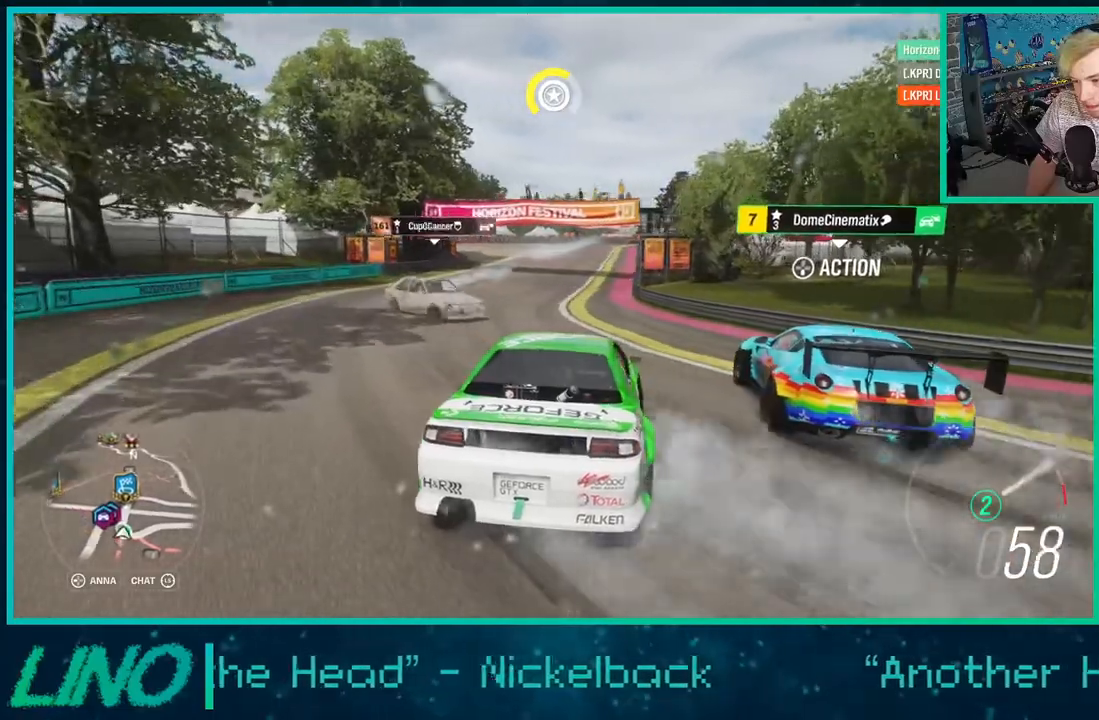
{"buttons": ["R2"], "left_stick": "left", "right_stick": "center", "events": [[433, "left_stick", "left"]]}
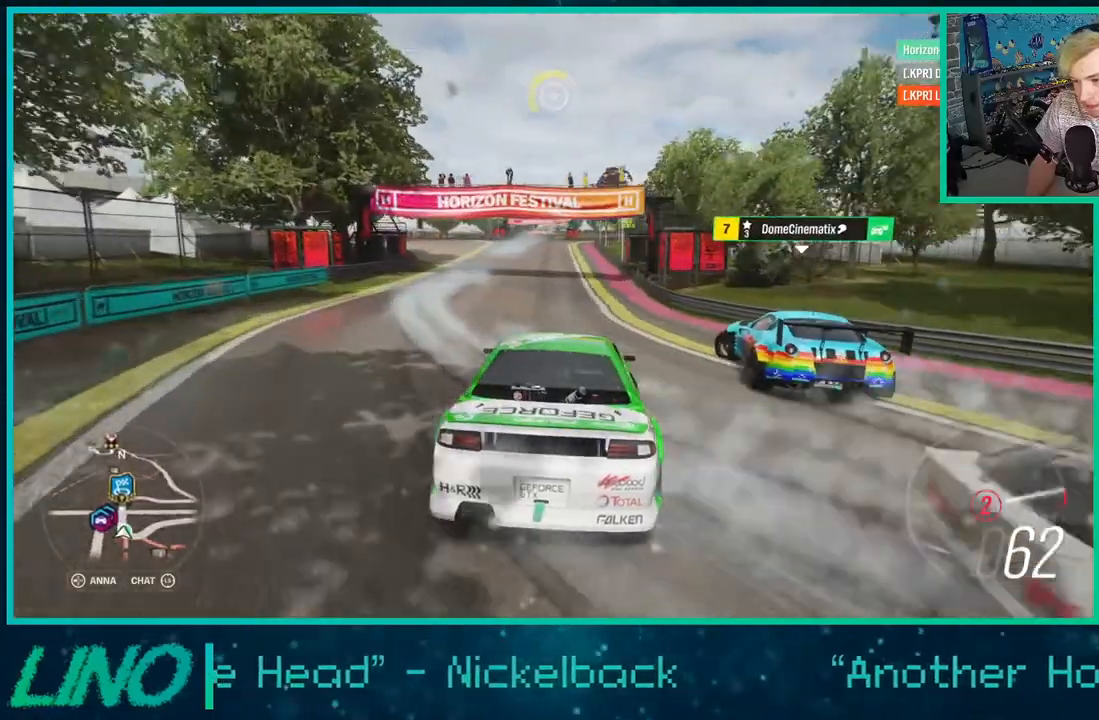
{"buttons": ["R2"], "left_stick": "down-left", "right_stick": "center", "events": [[300, "left_stick", "down-left"], [417, "left_stick", "center"], [500, "left_stick", "down-left"]]}
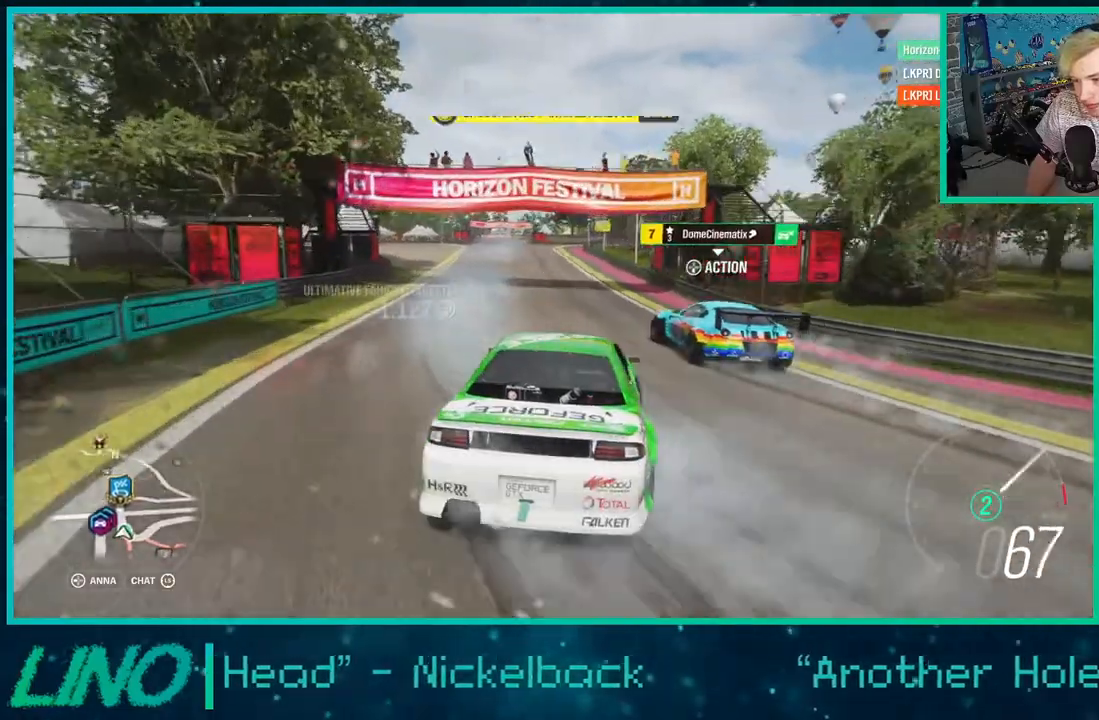
{"buttons": ["R2"], "left_stick": "left", "right_stick": "center", "events": [[417, "left_stick", "left"]]}
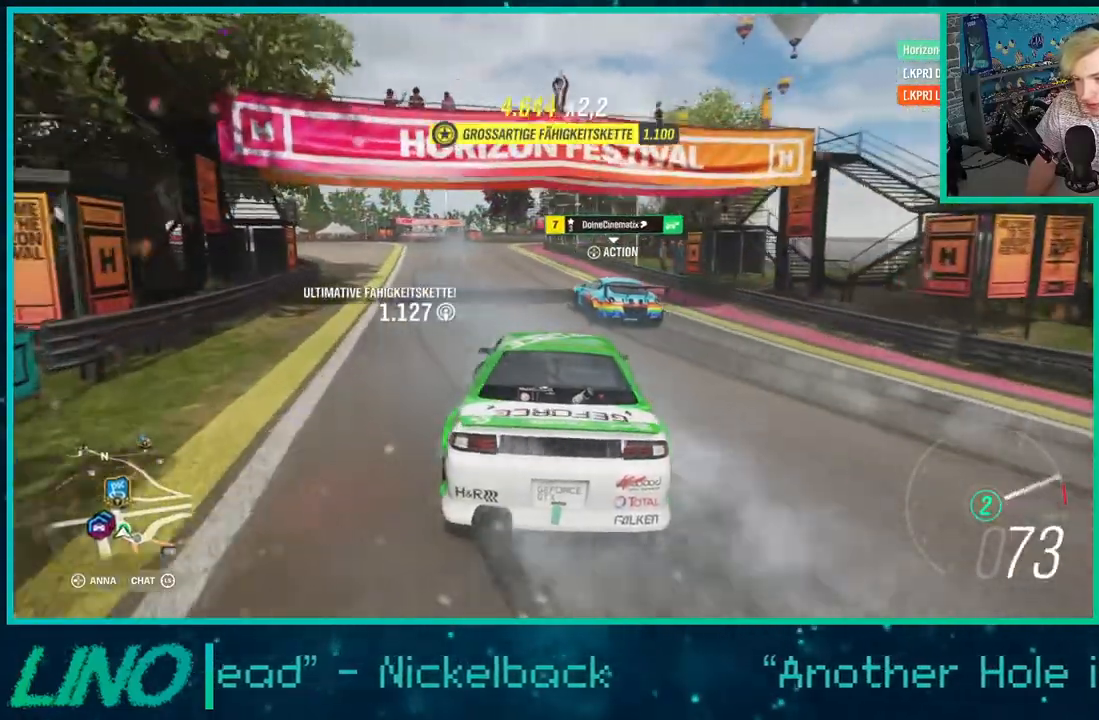
{"buttons": ["R2"], "left_stick": "right", "right_stick": "center", "events": [[17, "left_stick", "down-left"], [150, "left_stick", "center"], [417, "left_stick", "right"]]}
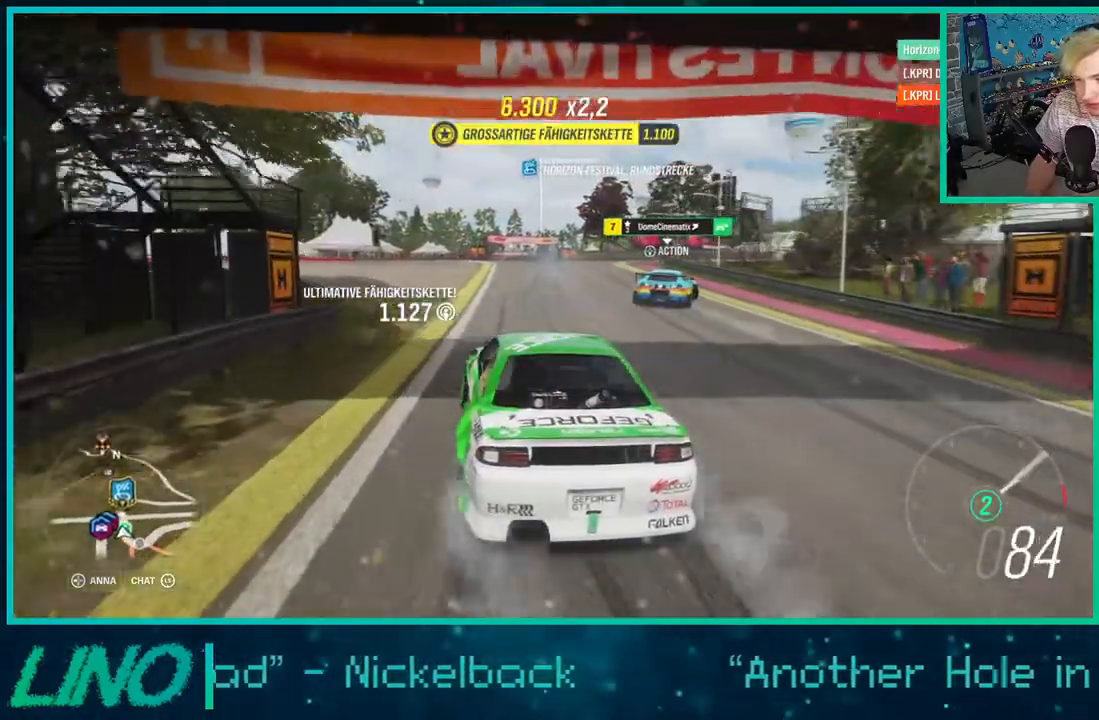
{"buttons": ["A", "X", "R2"], "left_stick": "down-left", "right_stick": "center", "events": [[433, "left_stick", "down-left"], [467, "X", "down"], [483, "A", "down"]]}
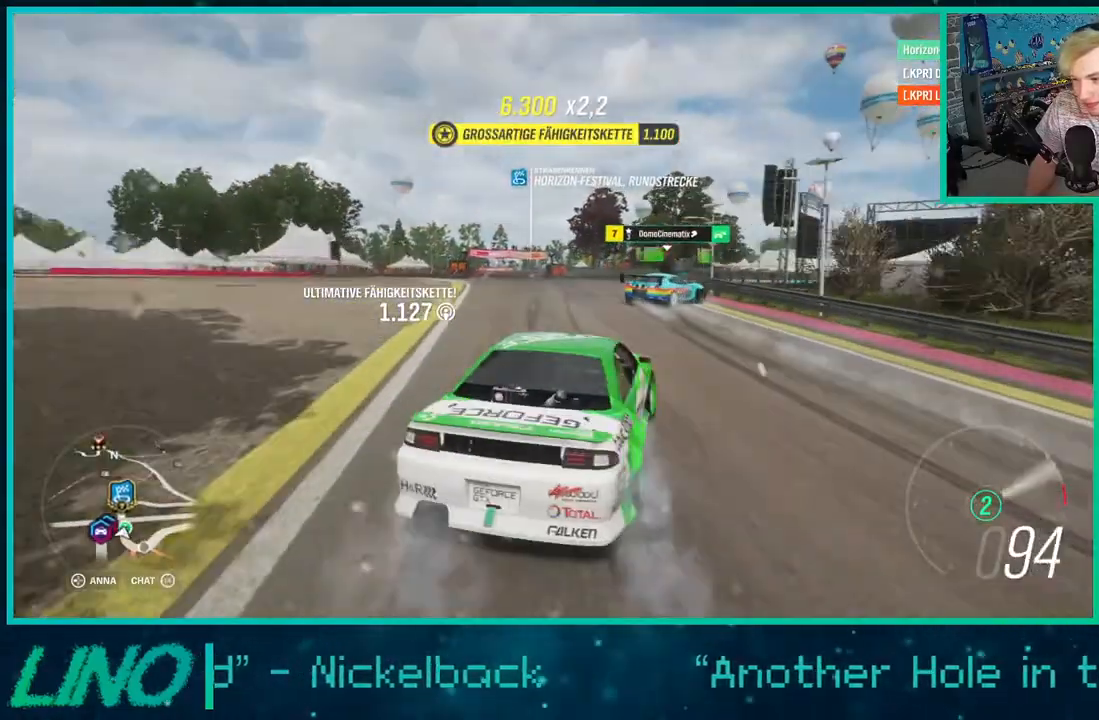
{"buttons": ["R2"], "left_stick": "center", "right_stick": "center", "events": [[250, "A", "up"], [250, "X", "up"], [267, "left_stick", "center"]]}
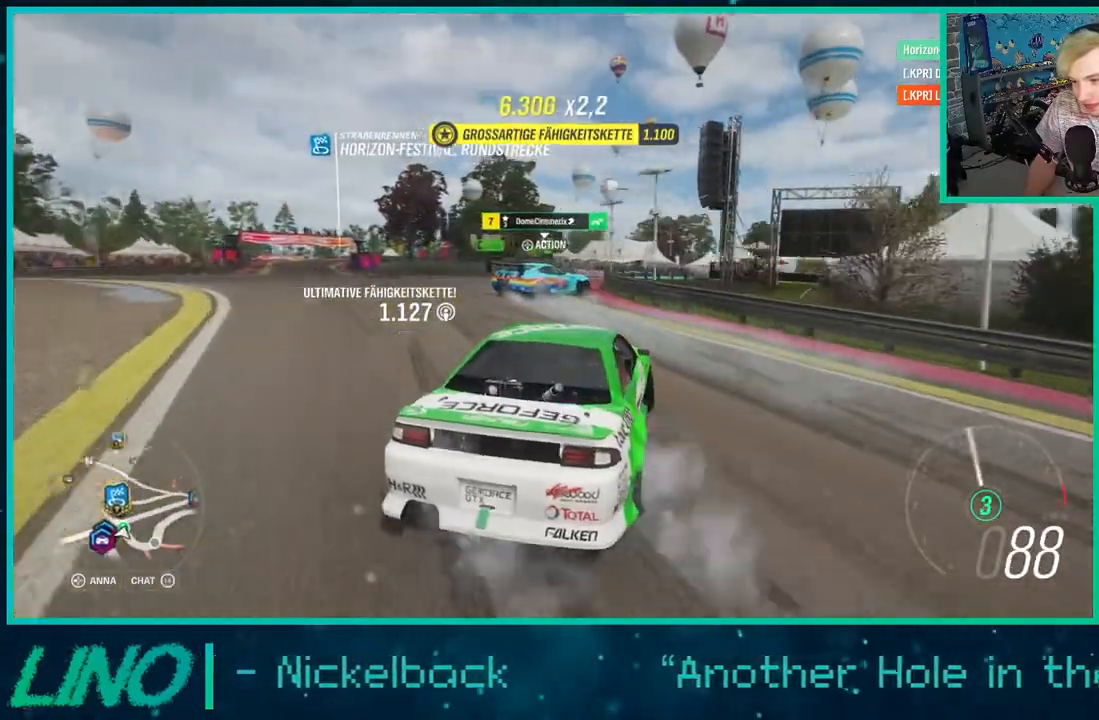
{"buttons": [], "left_stick": "center", "right_stick": "center", "events": [[300, "left_stick", "down-left"], [367, "R2", "up"], [483, "left_stick", "center"]]}
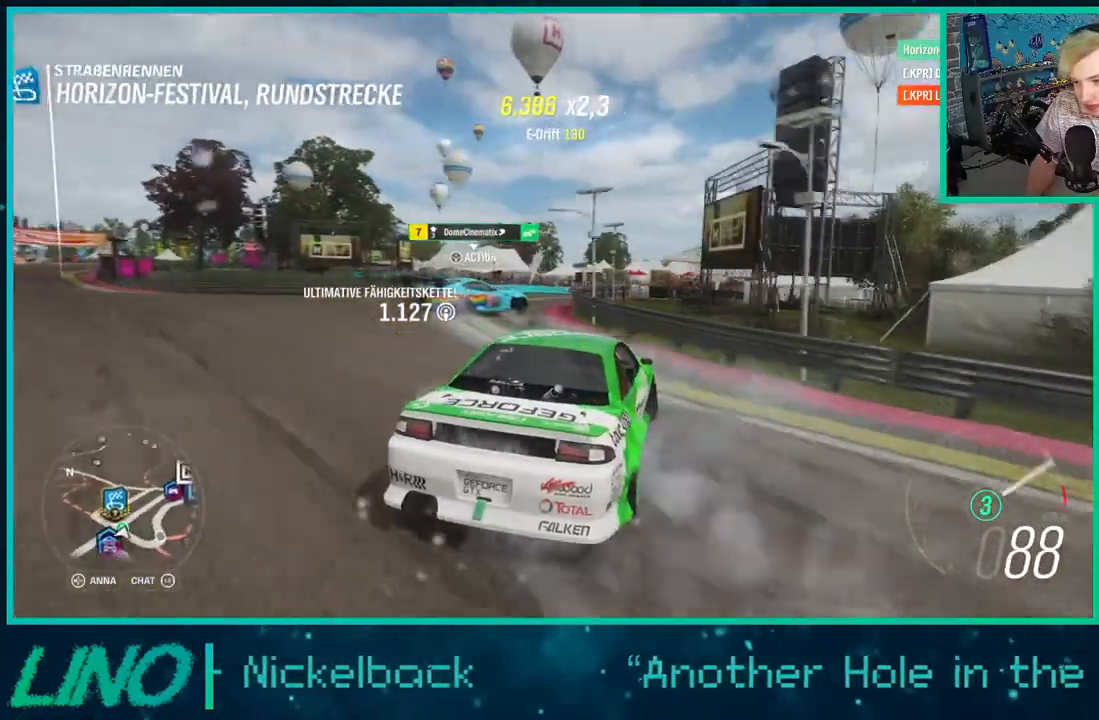
{"buttons": ["R2"], "left_stick": "center", "right_stick": "up", "events": [[250, "left_stick", "down-left"], [417, "R2", "down"], [417, "left_stick", "center"], [433, "right_stick", "up"]]}
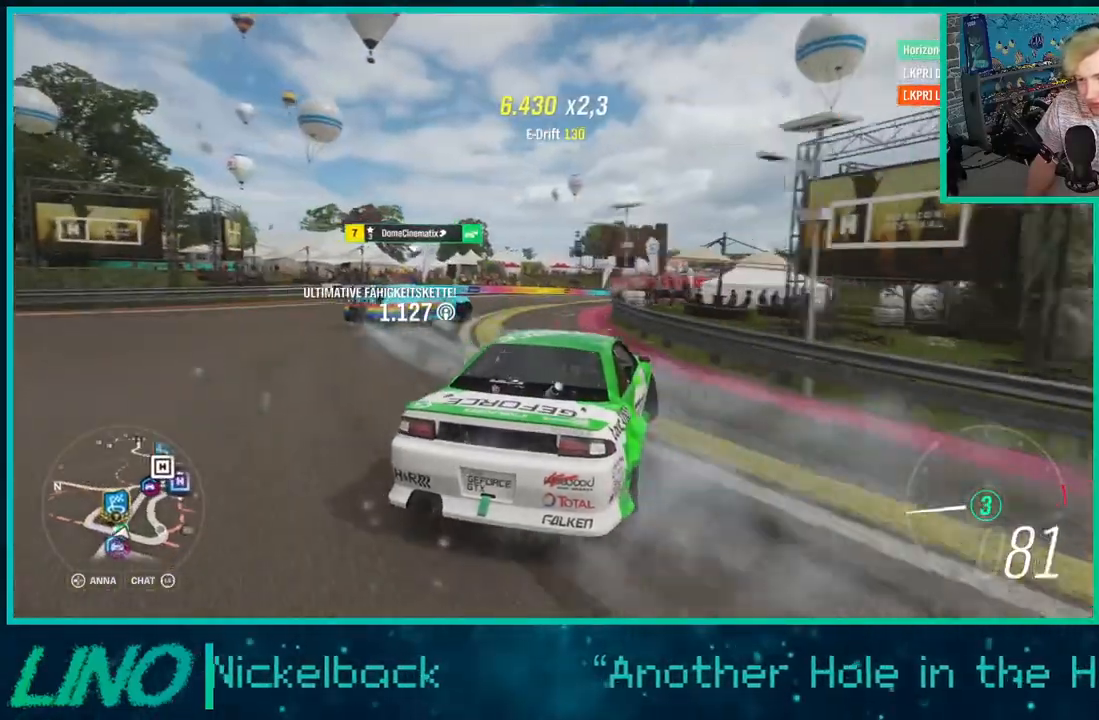
{"buttons": ["R2"], "left_stick": "center", "right_stick": "up", "events": [[50, "R2", "up"], [150, "R2", "down"], [417, "left_stick", "down-left"], [467, "left_stick", "center"]]}
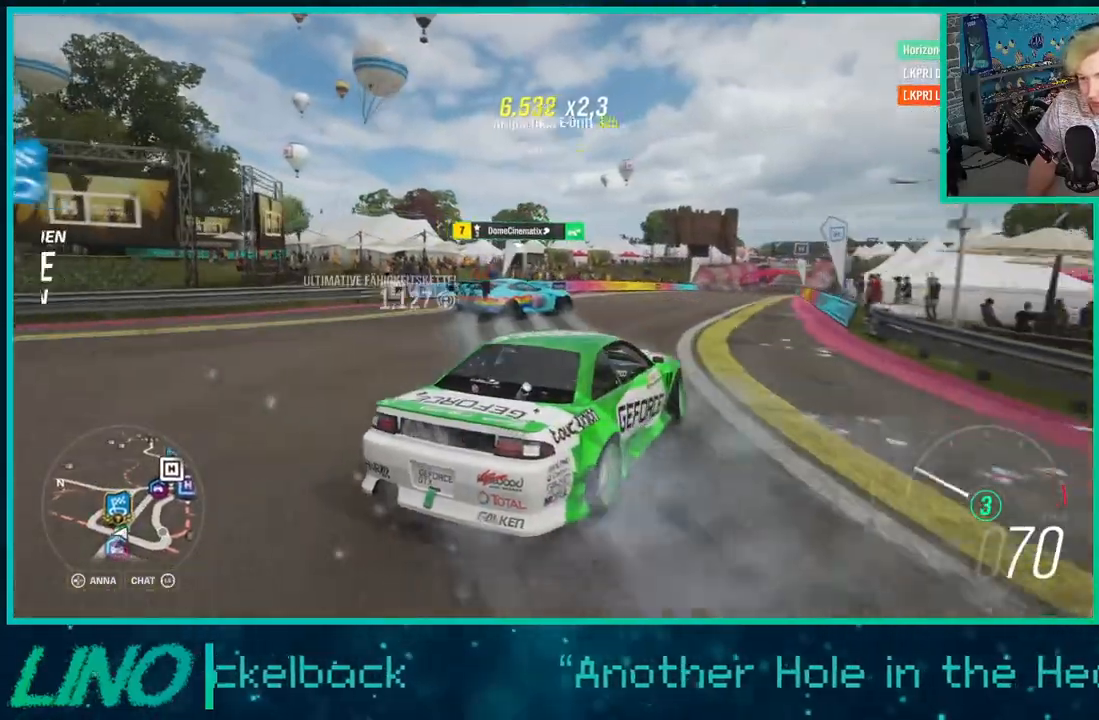
{"buttons": ["R2"], "left_stick": "down-left", "right_stick": "up", "events": [[17, "R2", "up"], [100, "R2", "down"], [200, "R2", "up"], [217, "left_stick", "down-left"], [267, "R2", "down"], [400, "R2", "up"], [417, "left_stick", "center"], [450, "R2", "down"], [500, "left_stick", "down-left"]]}
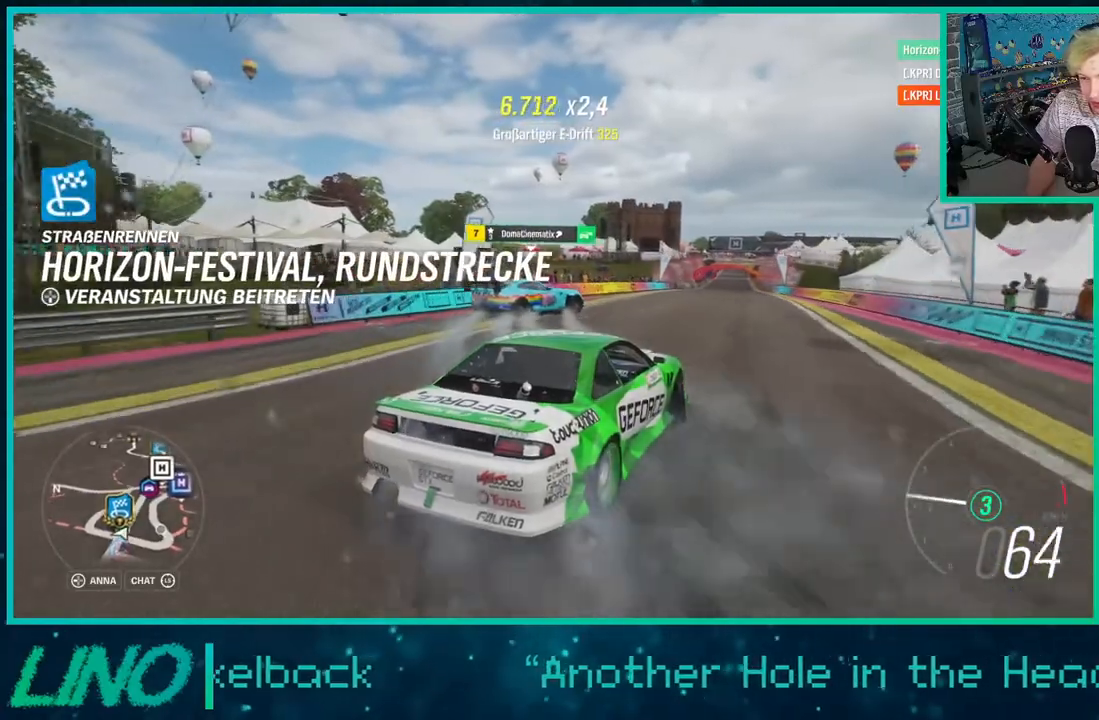
{"buttons": ["R2"], "left_stick": "right", "right_stick": "up", "events": [[133, "left_stick", "center"], [200, "left_stick", "right"]]}
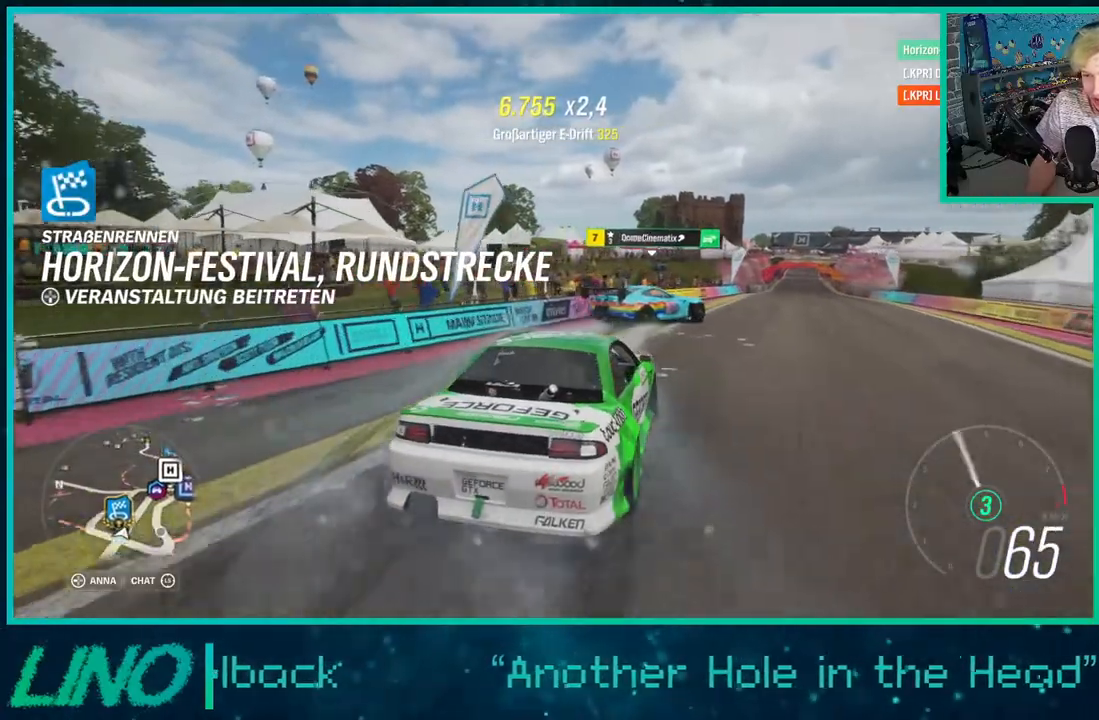
{"buttons": ["R2"], "left_stick": "center", "right_stick": "up", "events": [[67, "R2", "up"], [167, "R2", "down"], [500, "left_stick", "center"]]}
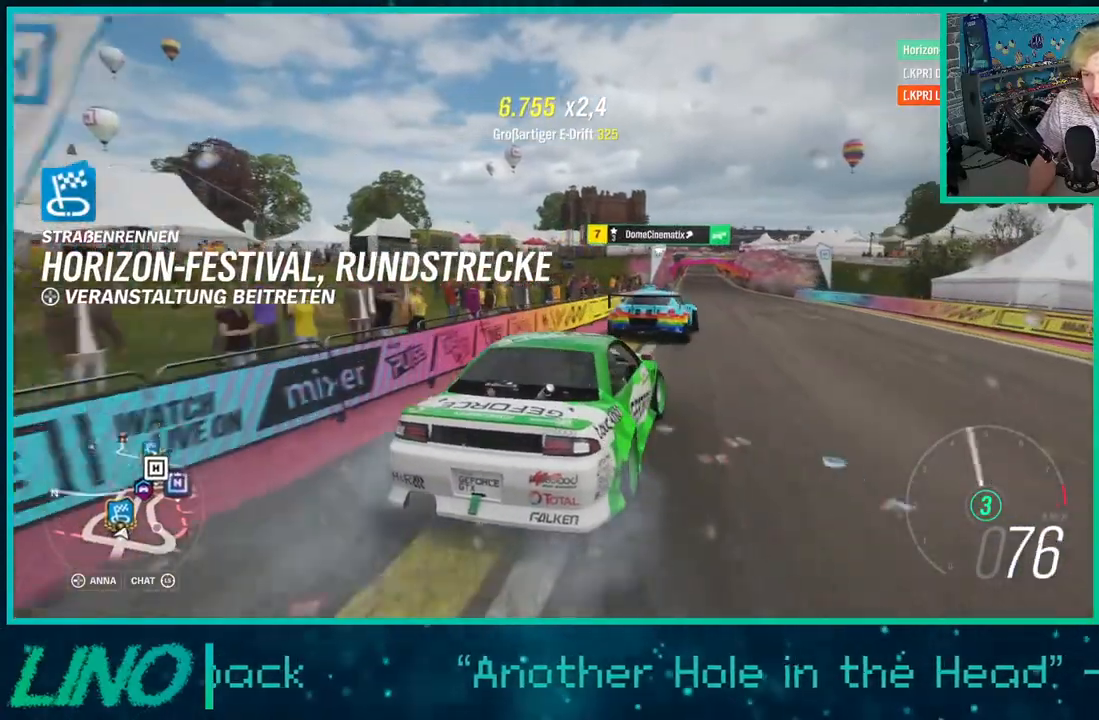
{"buttons": ["L2"], "left_stick": "down-left", "right_stick": "up", "events": [[83, "left_stick", "down-left"], [133, "R2", "up"], [317, "L2", "down"]]}
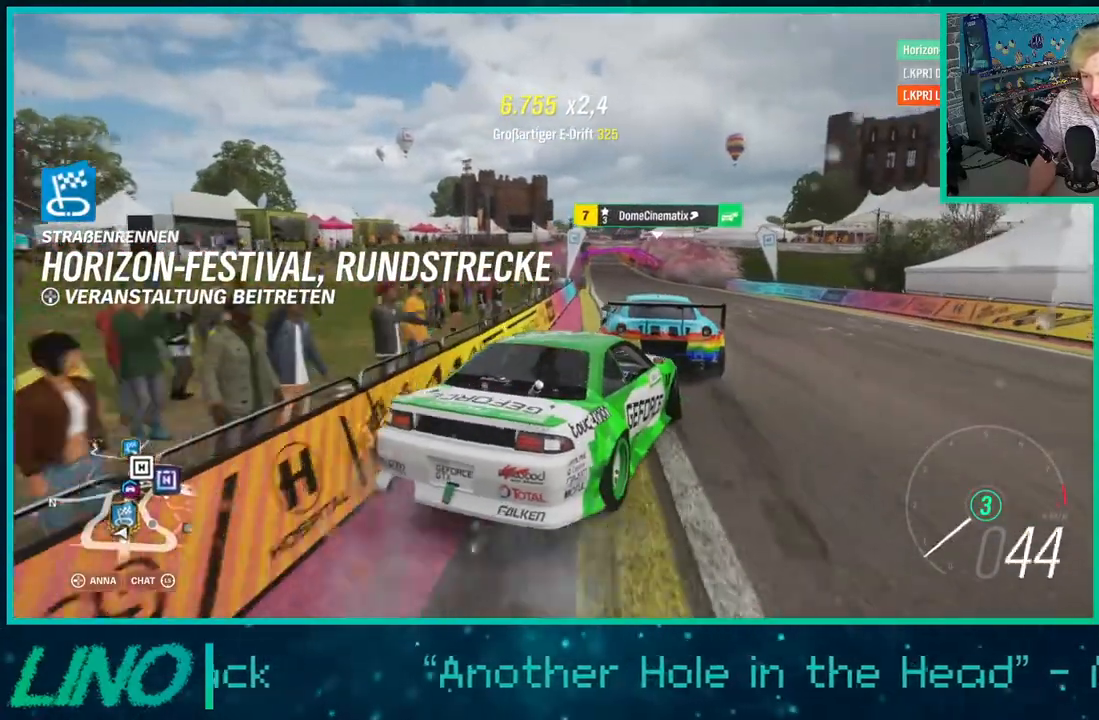
{"buttons": [], "left_stick": "center", "right_stick": "center", "events": [[100, "right_stick", "up-left"], [150, "L2", "up"], [150, "R2", "down"], [200, "X", "down"], [233, "right_stick", "center"], [250, "left_stick", "center"], [283, "X", "up"], [450, "R2", "up"]]}
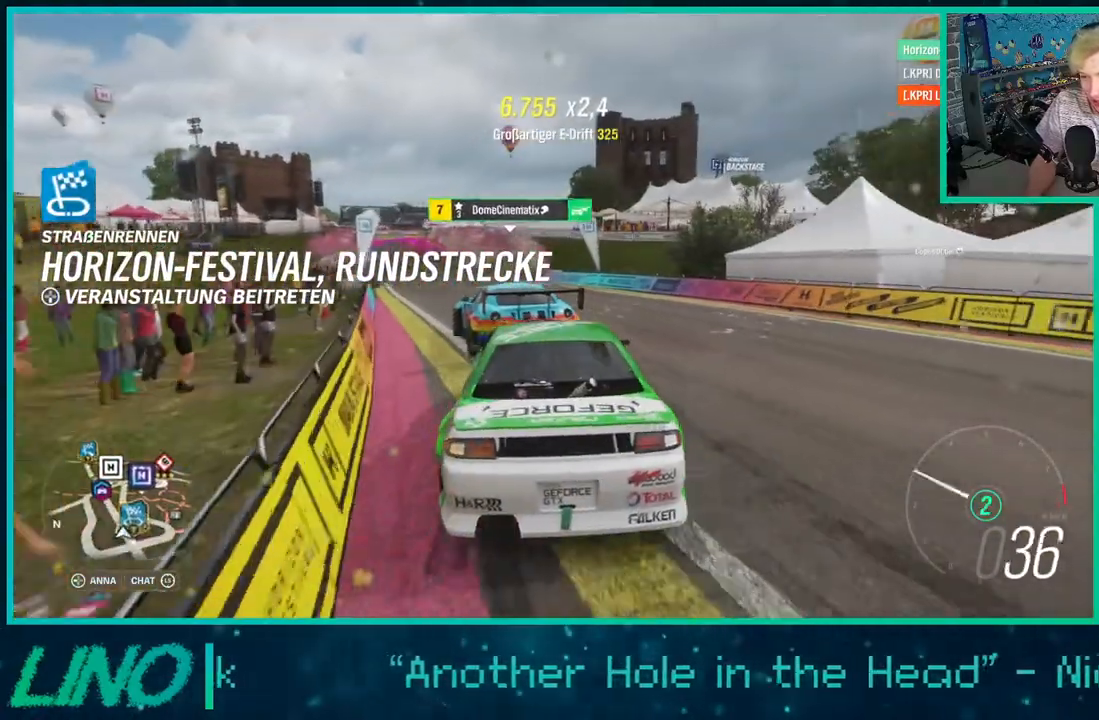
{"buttons": ["R2"], "left_stick": "center", "right_stick": "center", "events": [[100, "R2", "down"], [200, "left_stick", "left"], [500, "left_stick", "center"]]}
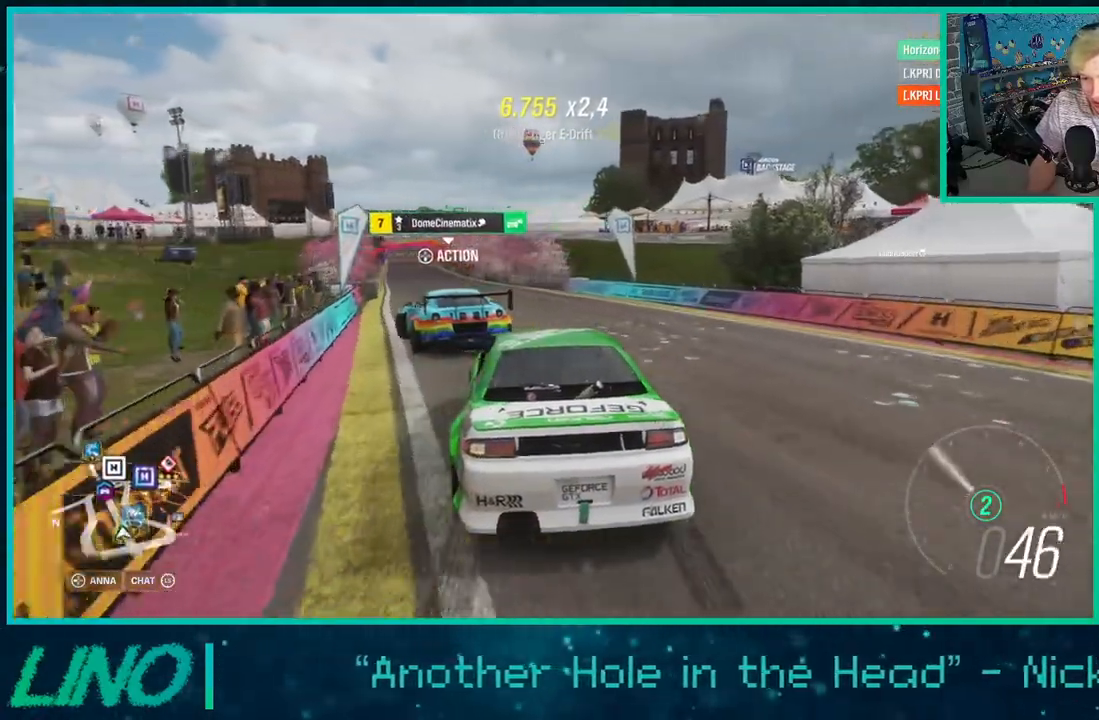
{"buttons": ["R2"], "left_stick": "right", "right_stick": "center", "events": [[400, "left_stick", "right"]]}
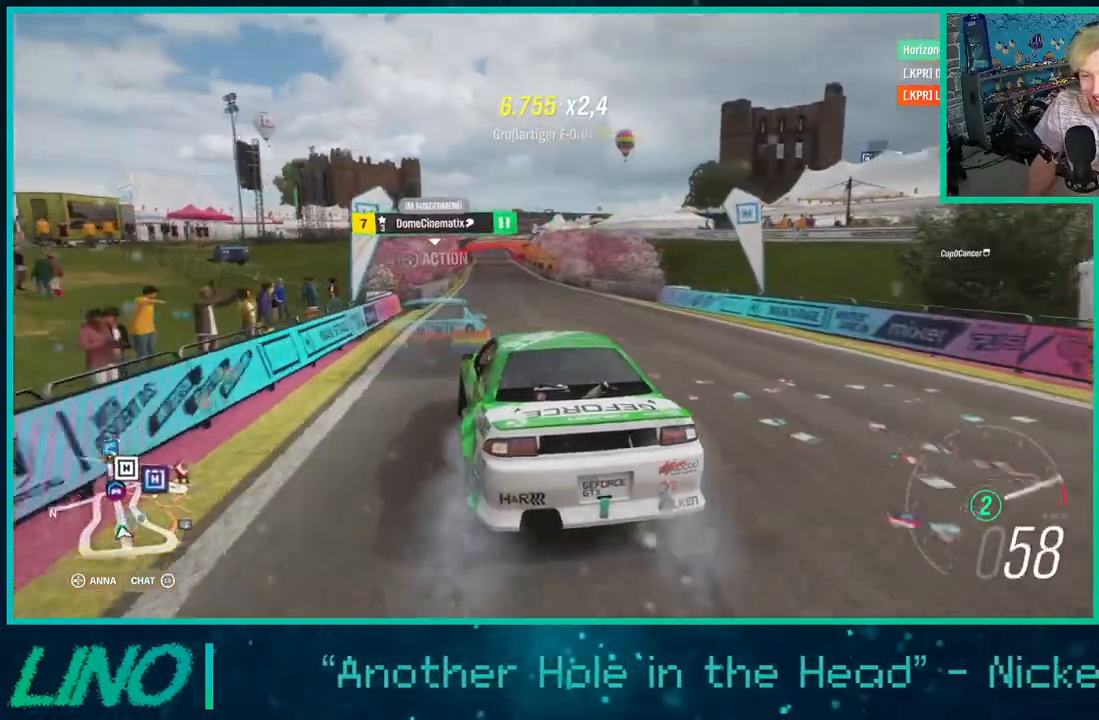
{"buttons": ["L2"], "left_stick": "center", "right_stick": "center", "events": [[33, "X", "down"], [150, "X", "up"], [150, "left_stick", "center"], [283, "right_stick", "down"], [333, "L2", "down"], [400, "R2", "up"], [450, "right_stick", "center"]]}
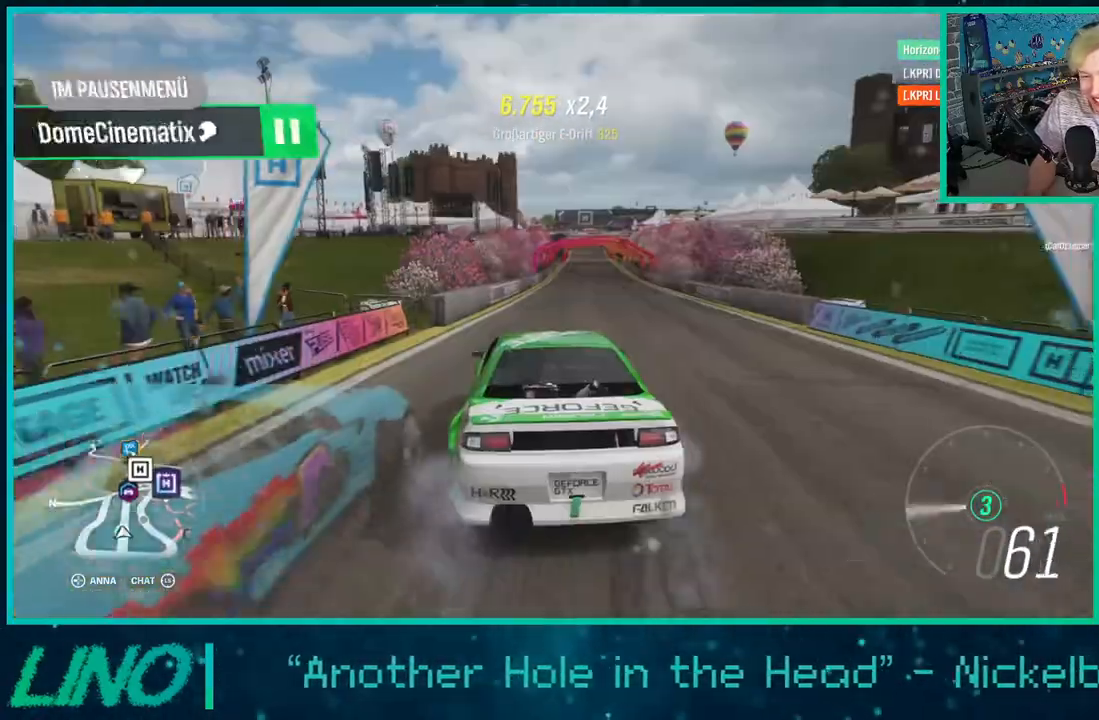
{"buttons": ["L2"], "left_stick": "center", "right_stick": "down", "events": [[33, "X", "down"], [183, "X", "up"], [417, "right_stick", "down"]]}
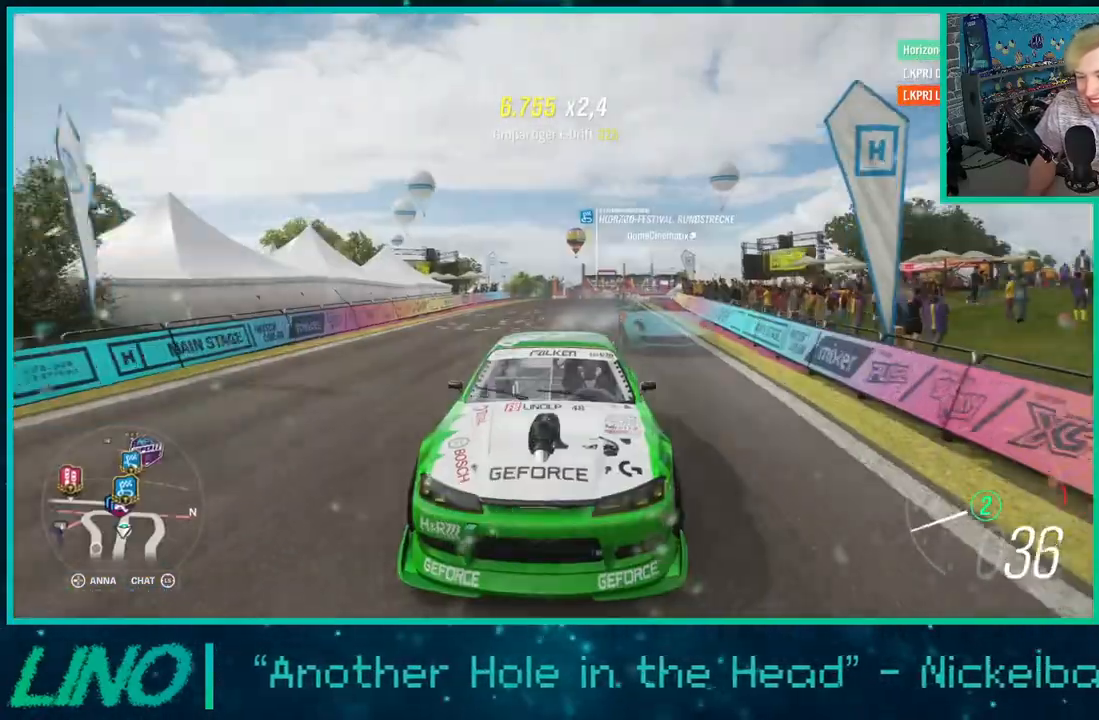
{"buttons": [], "left_stick": "right", "right_stick": "center", "events": [[133, "right_stick", "center"], [250, "X", "down"], [350, "X", "up"], [367, "left_stick", "right"], [433, "L2", "up"]]}